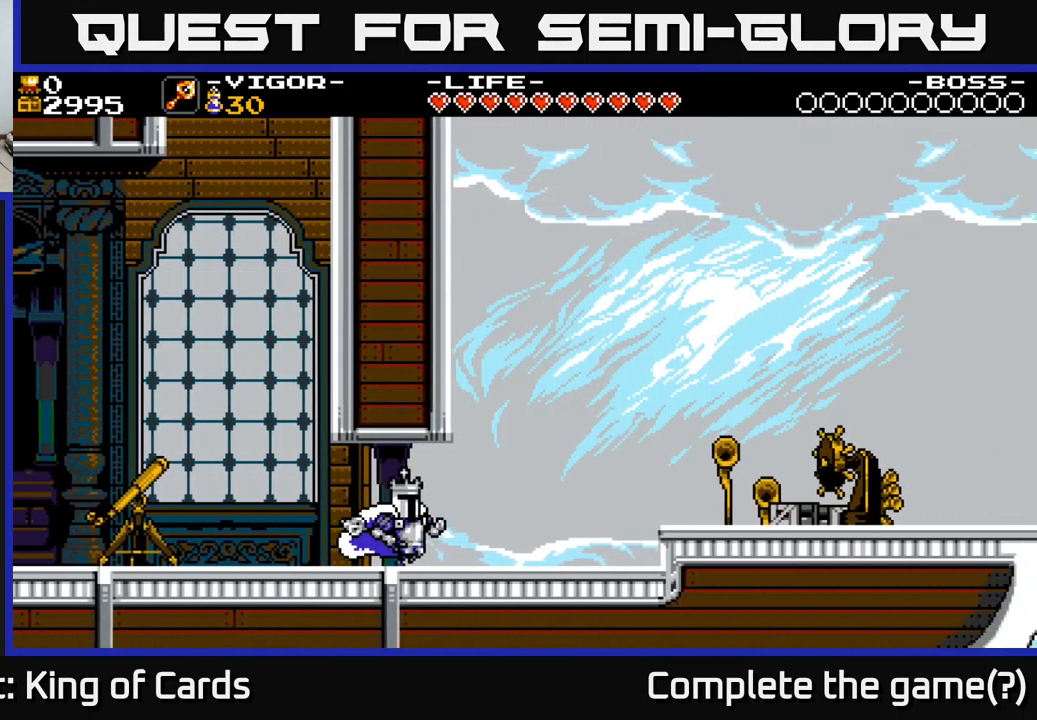
Gameplay with a controller (Xbox layout); each line is a JSON object with the inputs held at the frame after it. "events" lists button and stick changes between this image and that frame as [ms after this image, input, new state], when the widget could be followed in between. Not read: left_stick.
{"buttons": ["DPAD_RIGHT"], "right_stick": "center", "events": []}
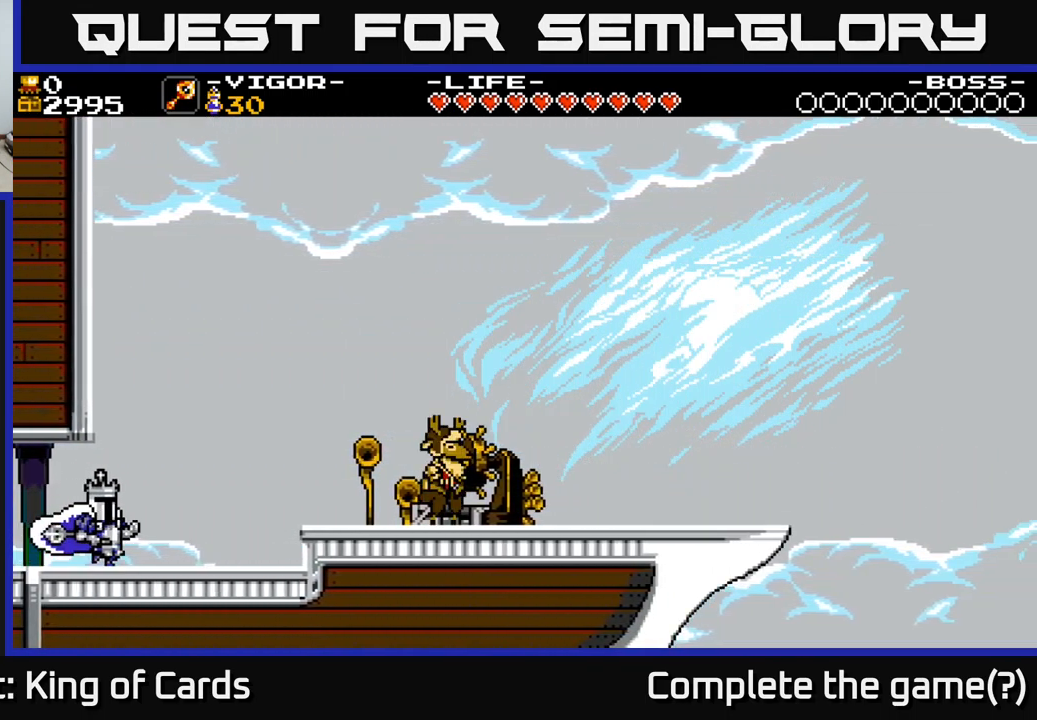
{"buttons": ["A", "DPAD_RIGHT"], "right_stick": "center", "events": [[400, "A", "down"]]}
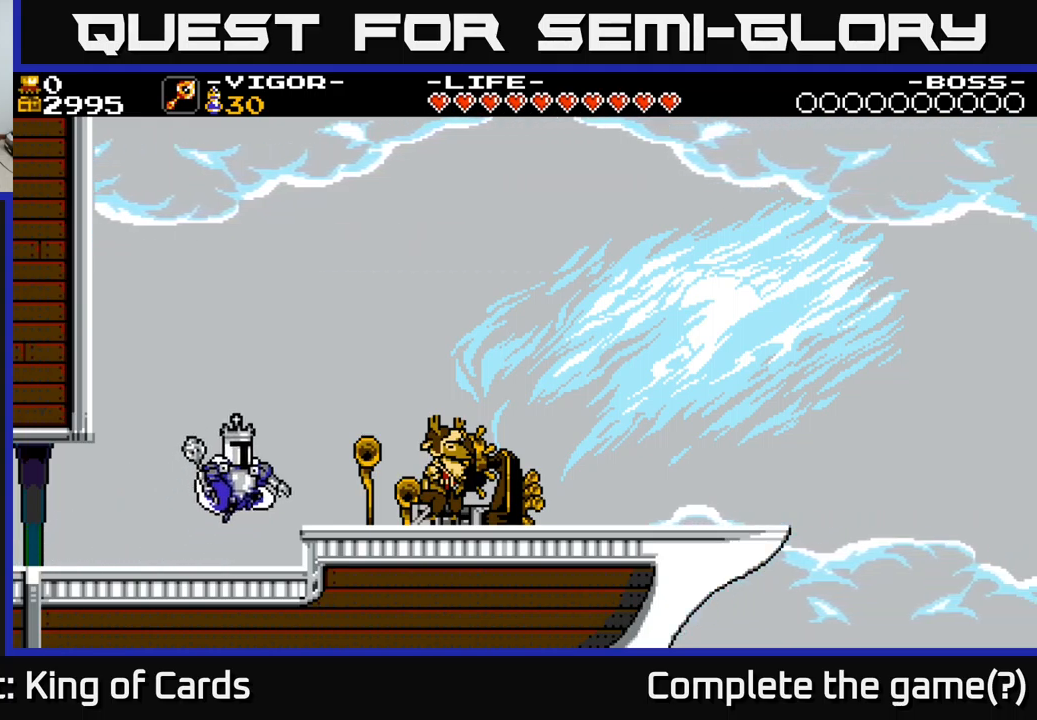
{"buttons": ["DPAD_RIGHT"], "right_stick": "center", "events": [[17, "A", "up"]]}
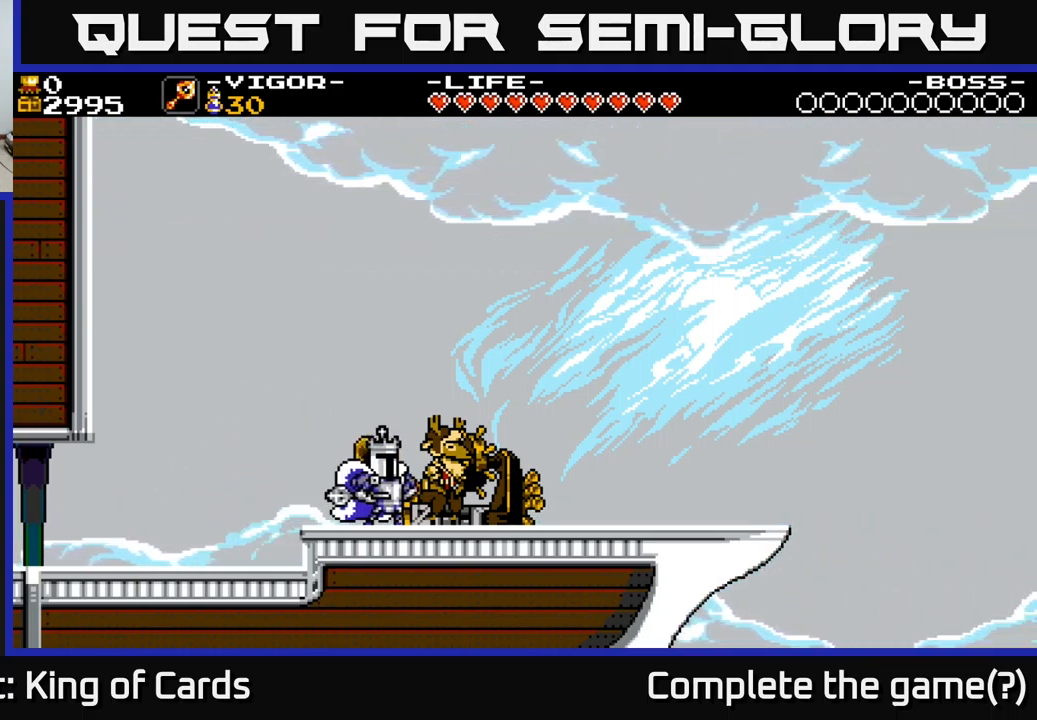
{"buttons": ["DPAD_RIGHT"], "right_stick": "center", "events": []}
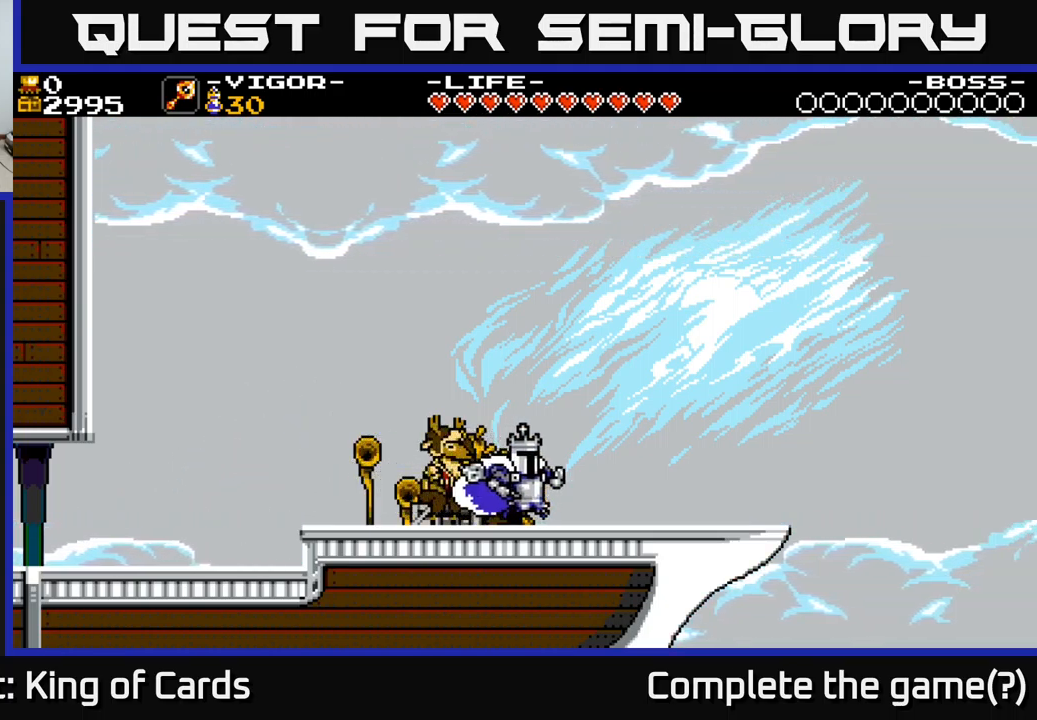
{"buttons": ["A", "DPAD_RIGHT"], "right_stick": "center", "events": [[400, "A", "down"]]}
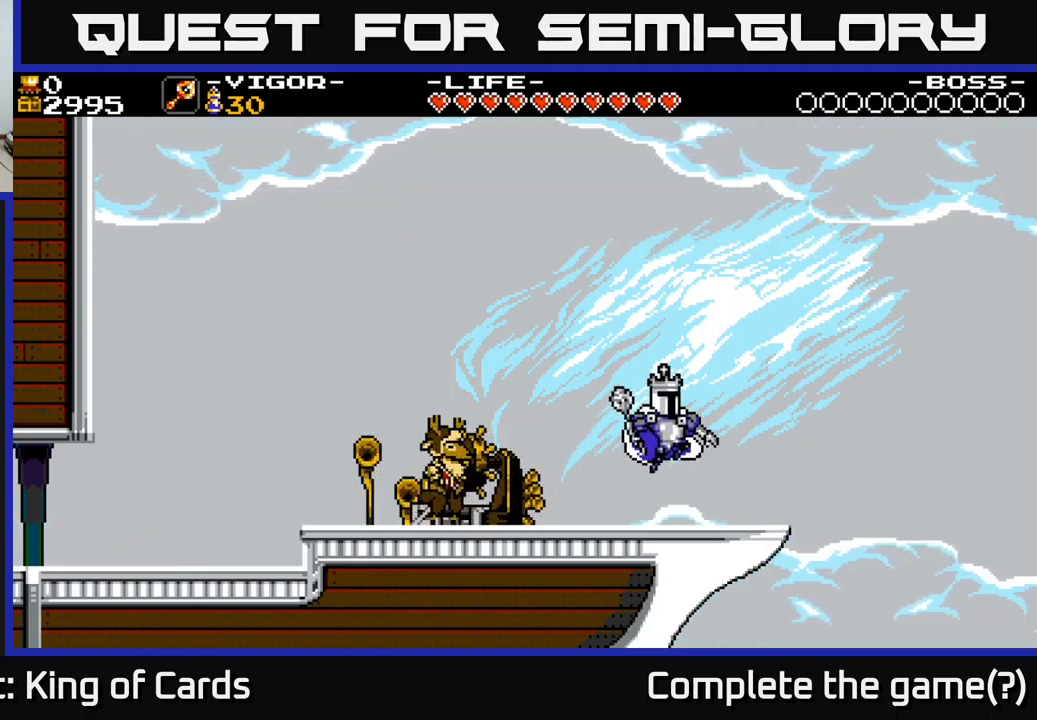
{"buttons": ["A", "DPAD_RIGHT"], "right_stick": "center", "events": []}
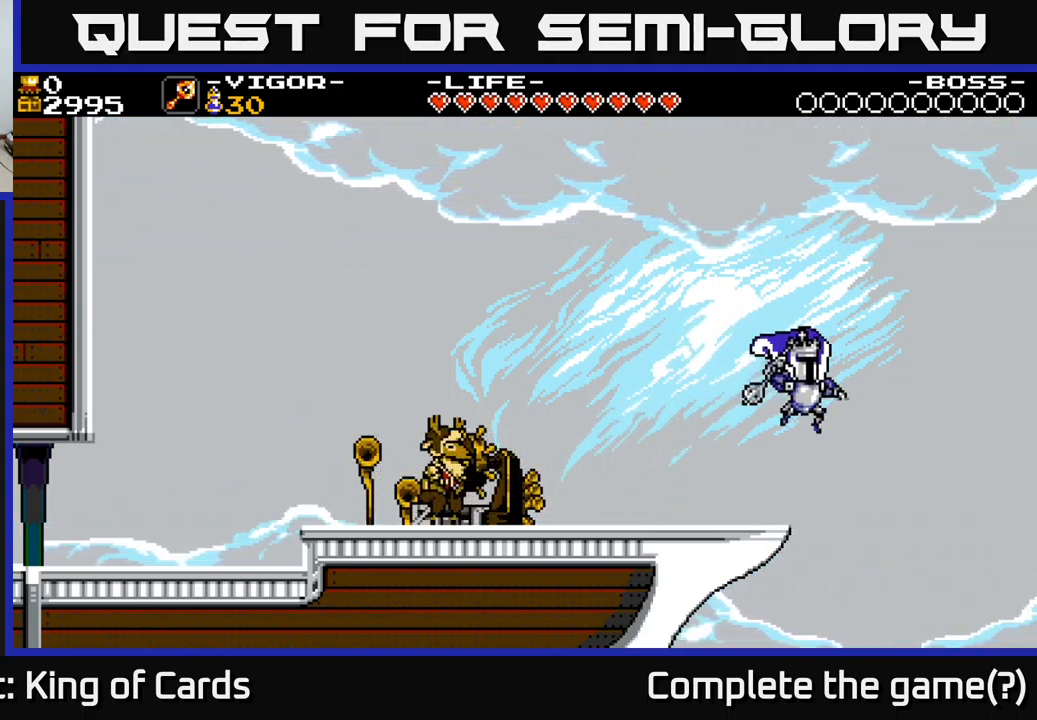
{"buttons": ["A", "DPAD_RIGHT"], "right_stick": "center", "events": []}
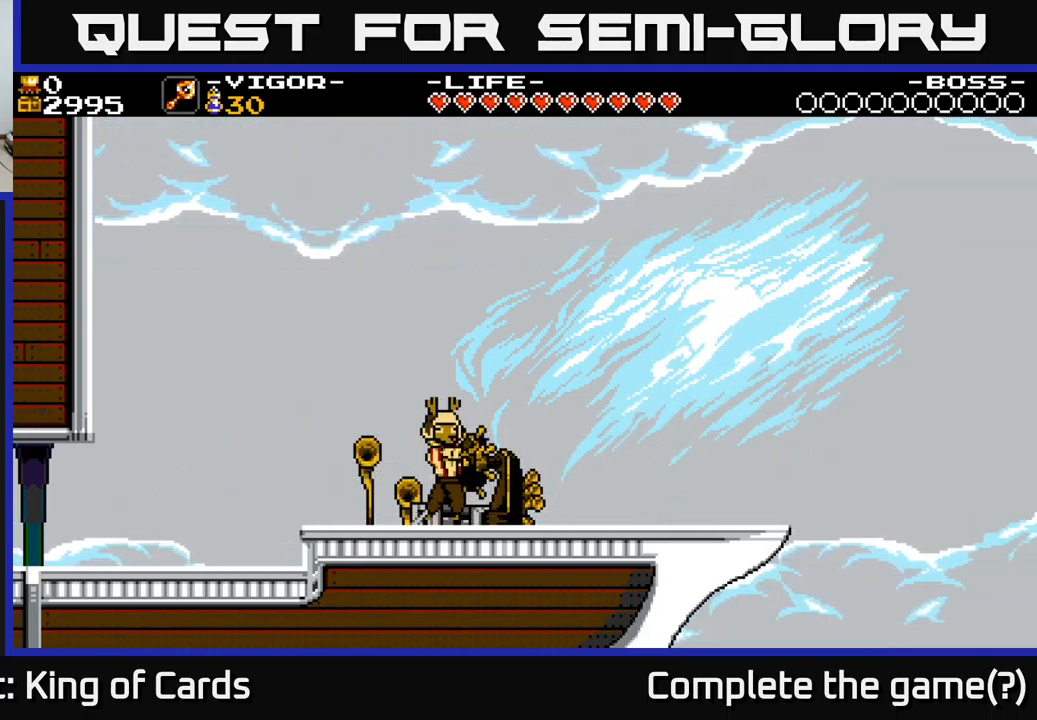
{"buttons": ["DPAD_RIGHT"], "right_stick": "center", "events": [[33, "A", "up"]]}
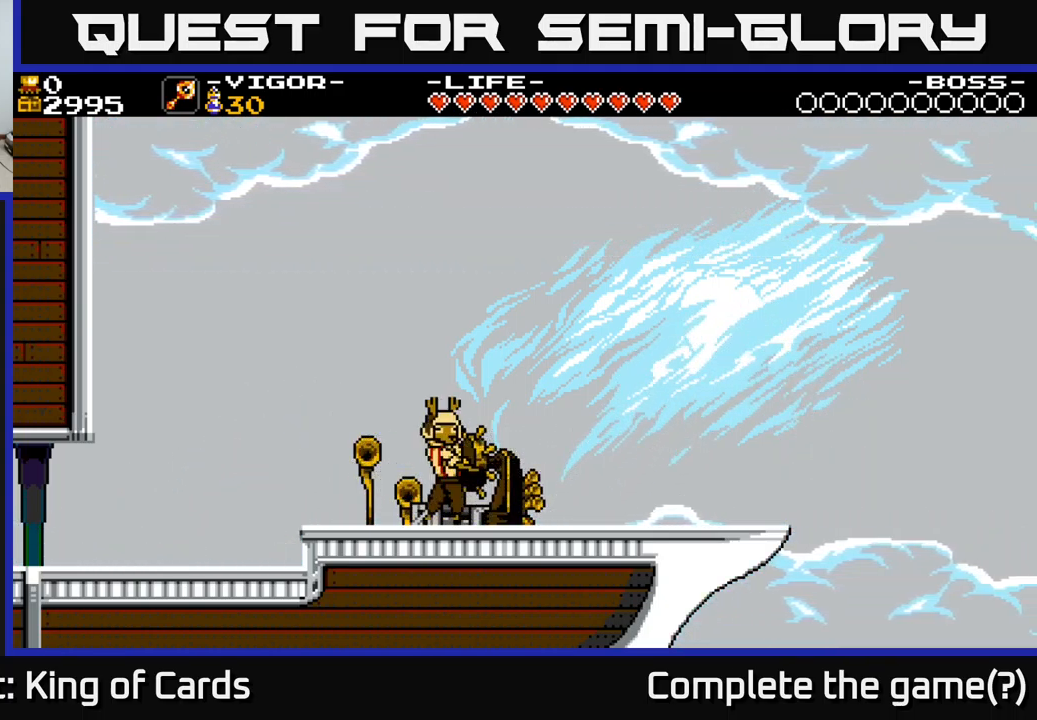
{"buttons": [], "right_stick": "center", "events": [[67, "DPAD_RIGHT", "up"]]}
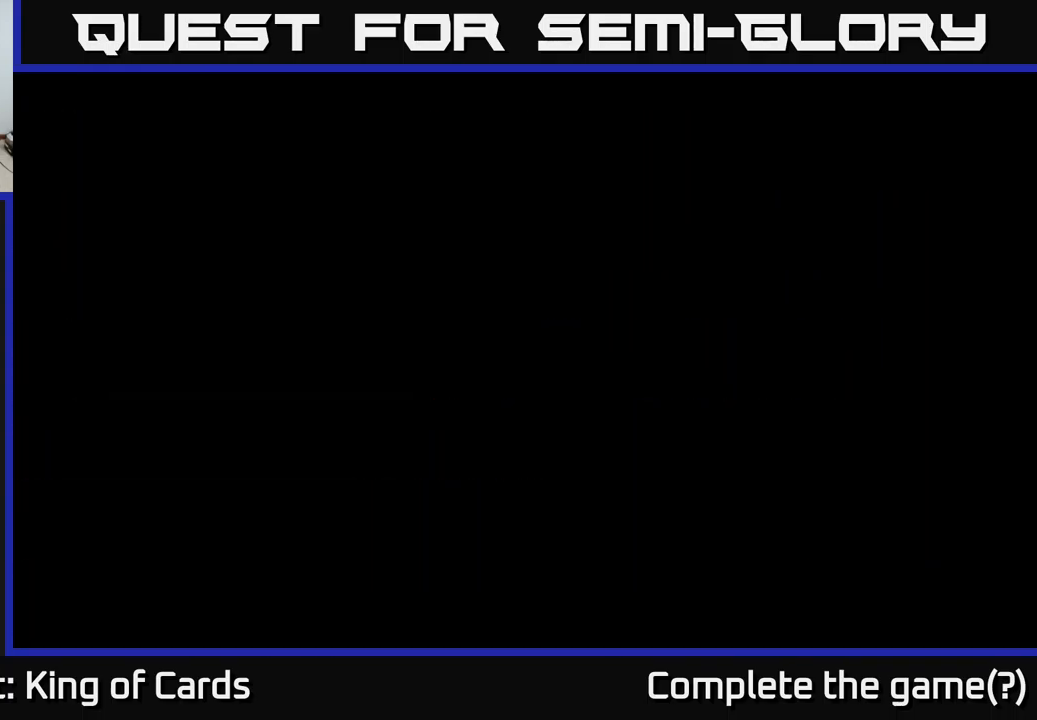
{"buttons": [], "right_stick": "center", "events": []}
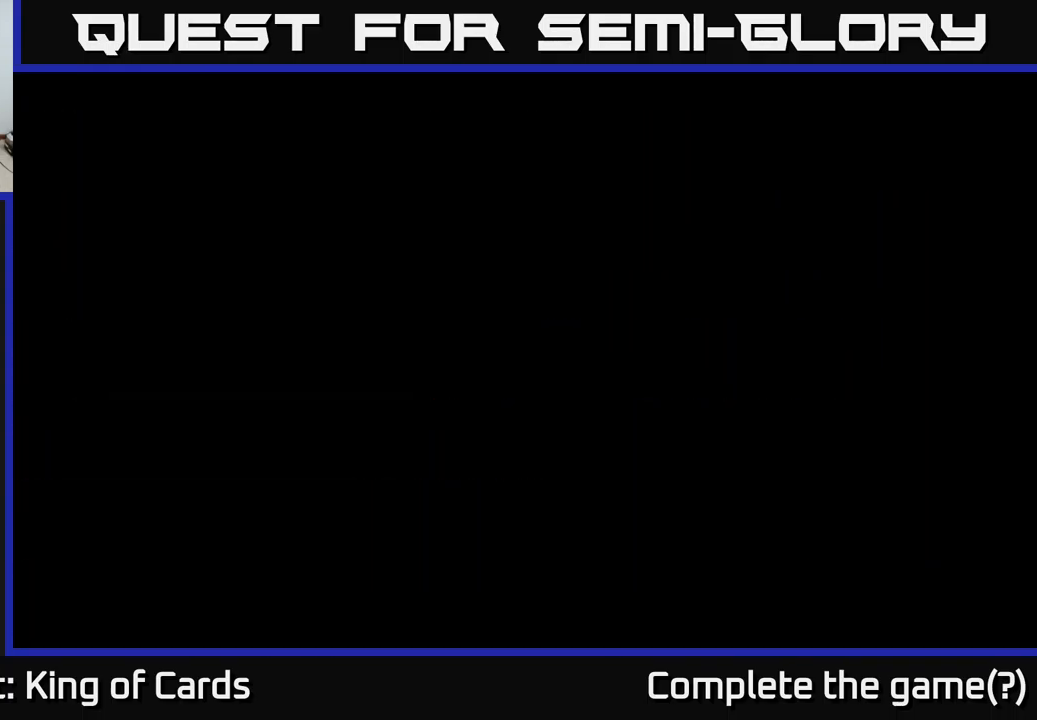
{"buttons": [], "right_stick": "center", "events": []}
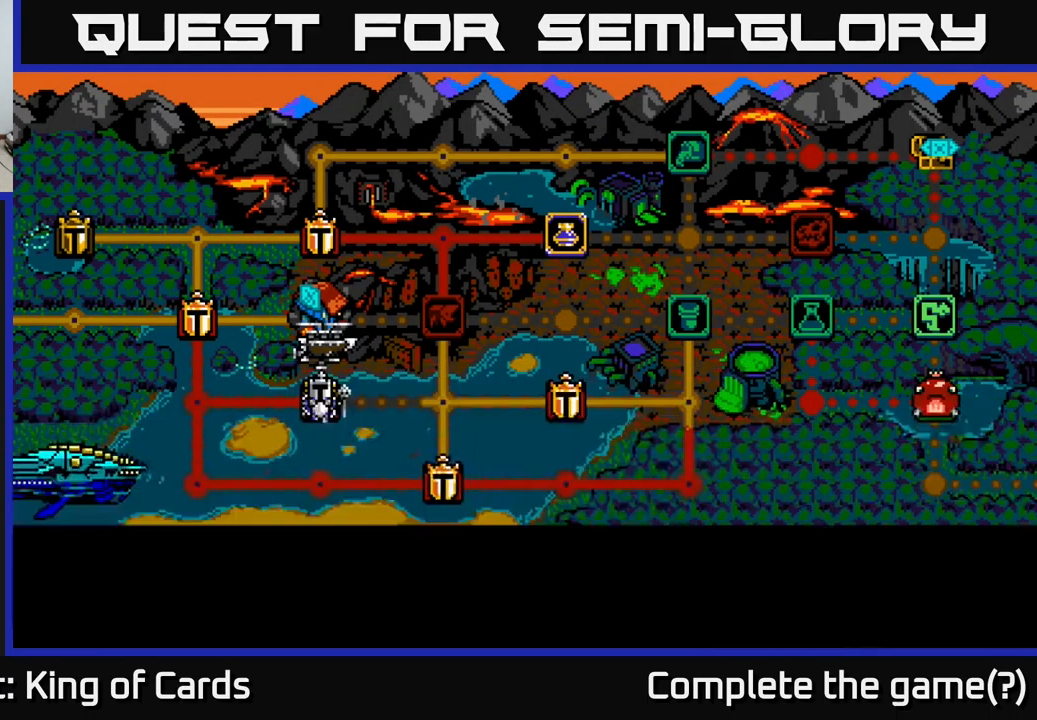
{"buttons": [], "right_stick": "center", "events": []}
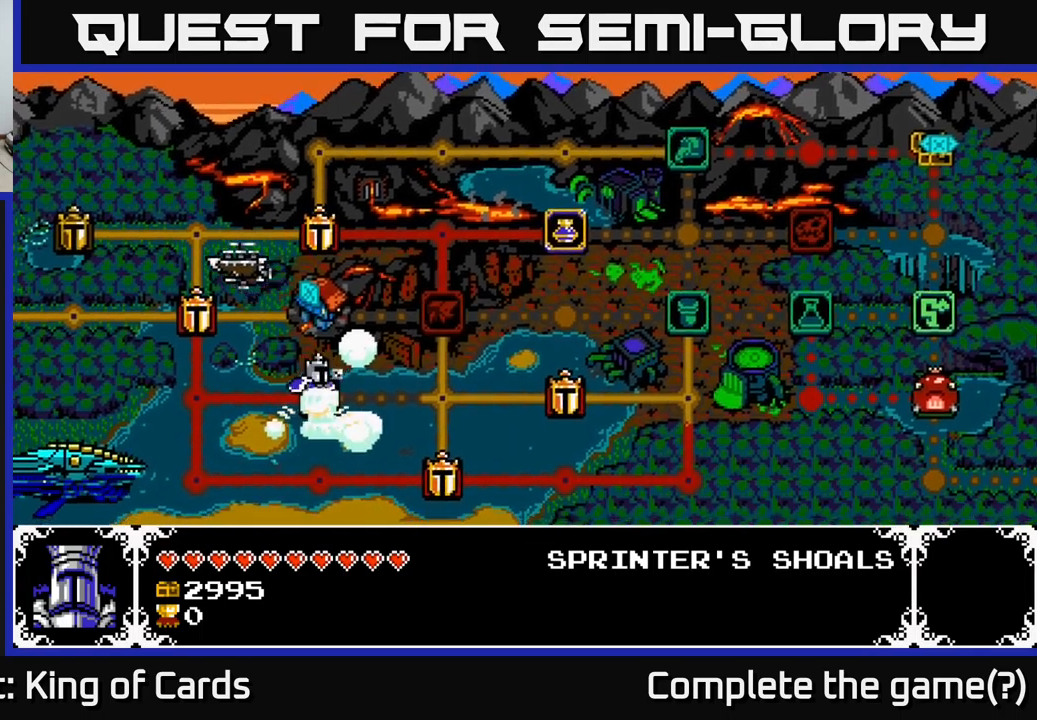
{"buttons": [], "right_stick": "center", "events": []}
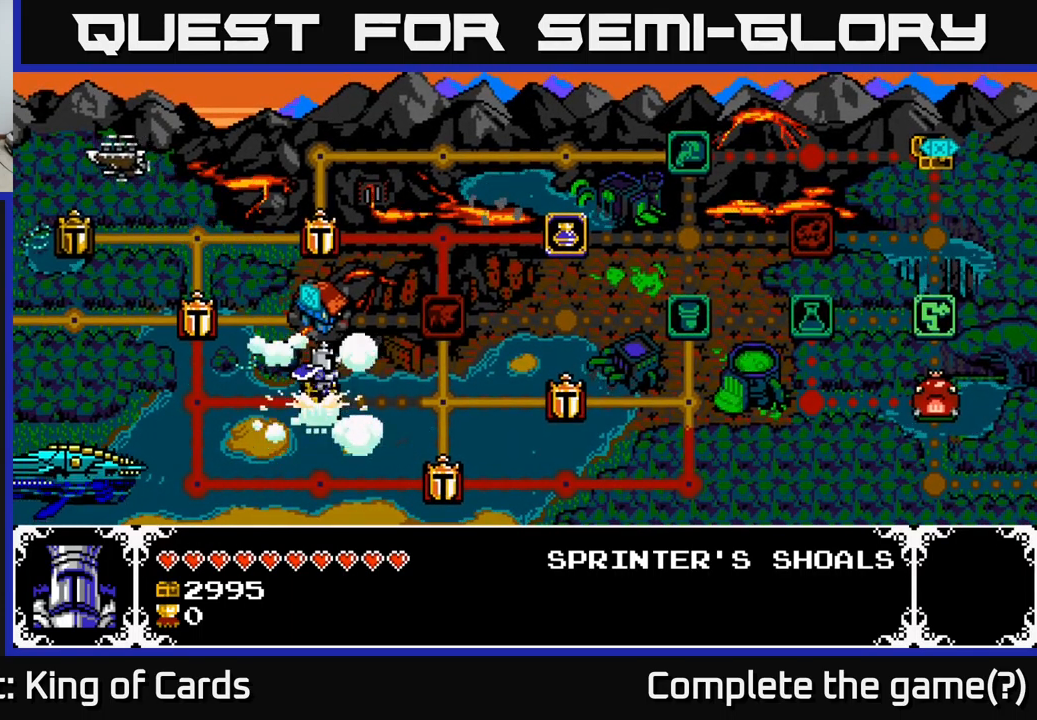
{"buttons": [], "right_stick": "center", "events": []}
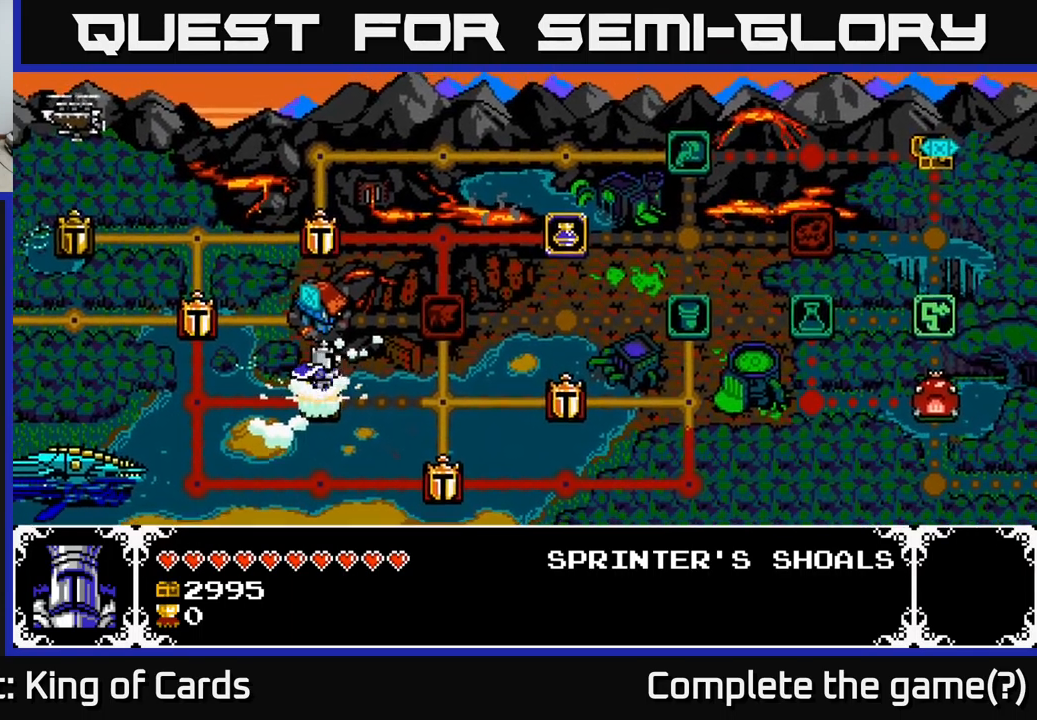
{"buttons": [], "right_stick": "center", "events": []}
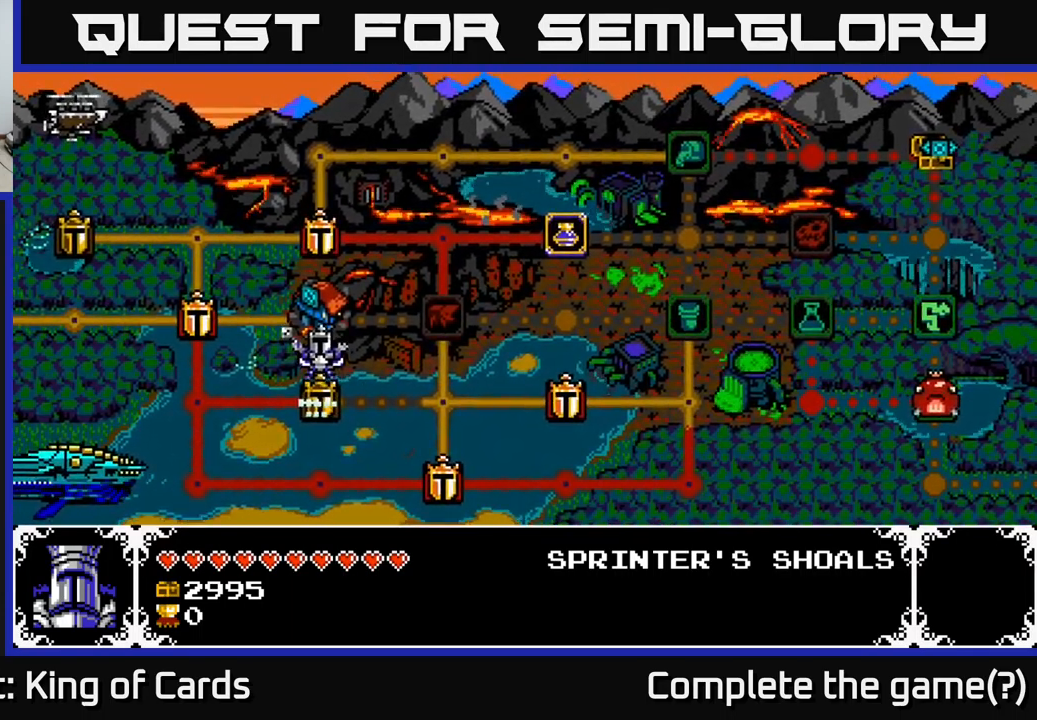
{"buttons": [], "right_stick": "center", "events": []}
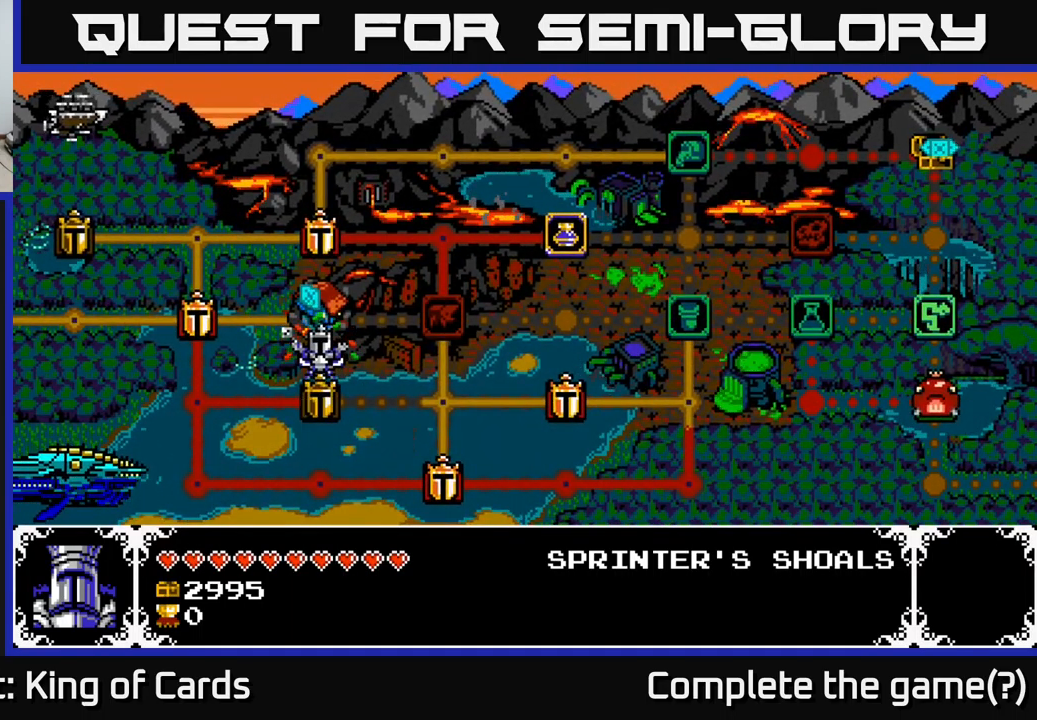
{"buttons": [], "right_stick": "center", "events": []}
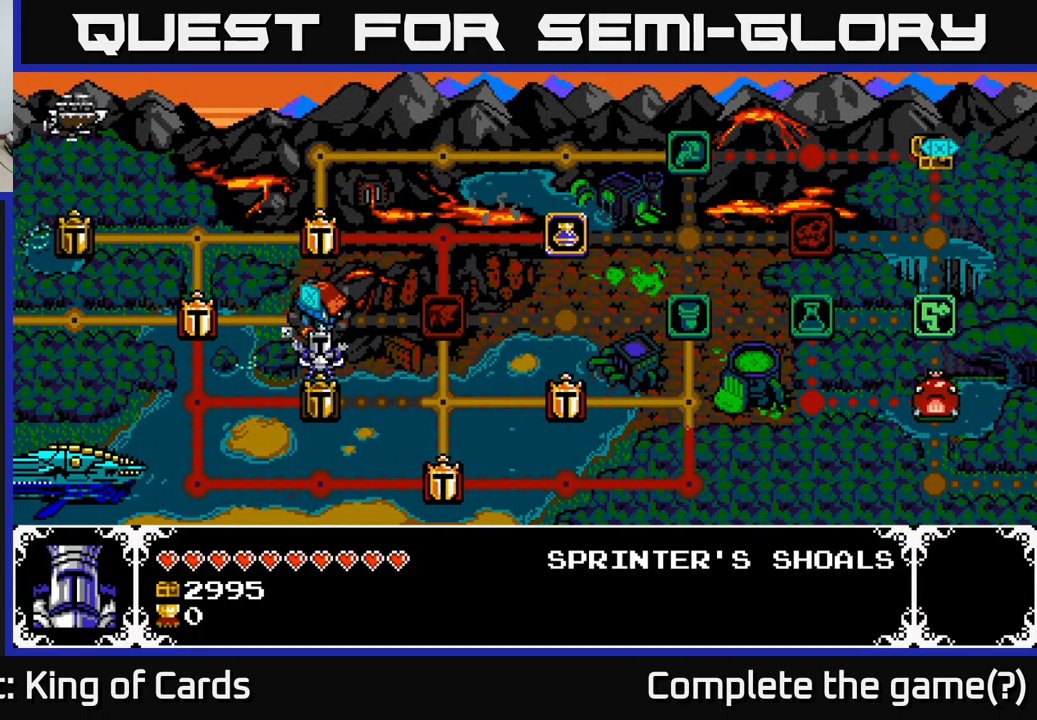
{"buttons": [], "right_stick": "center", "events": []}
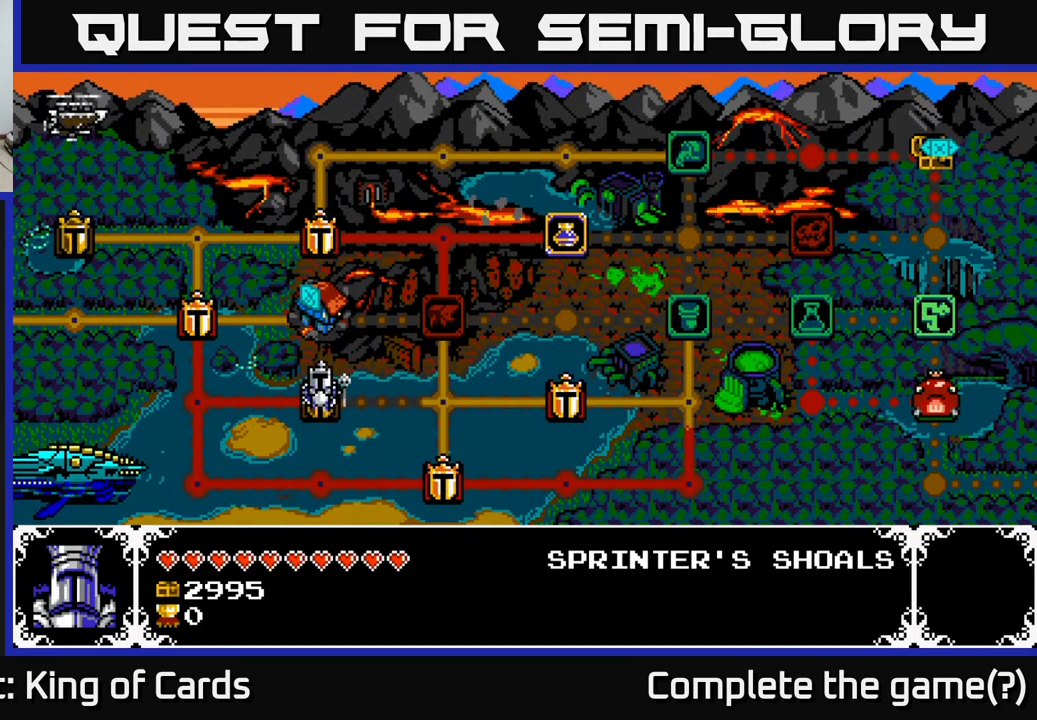
{"buttons": [], "right_stick": "center", "events": []}
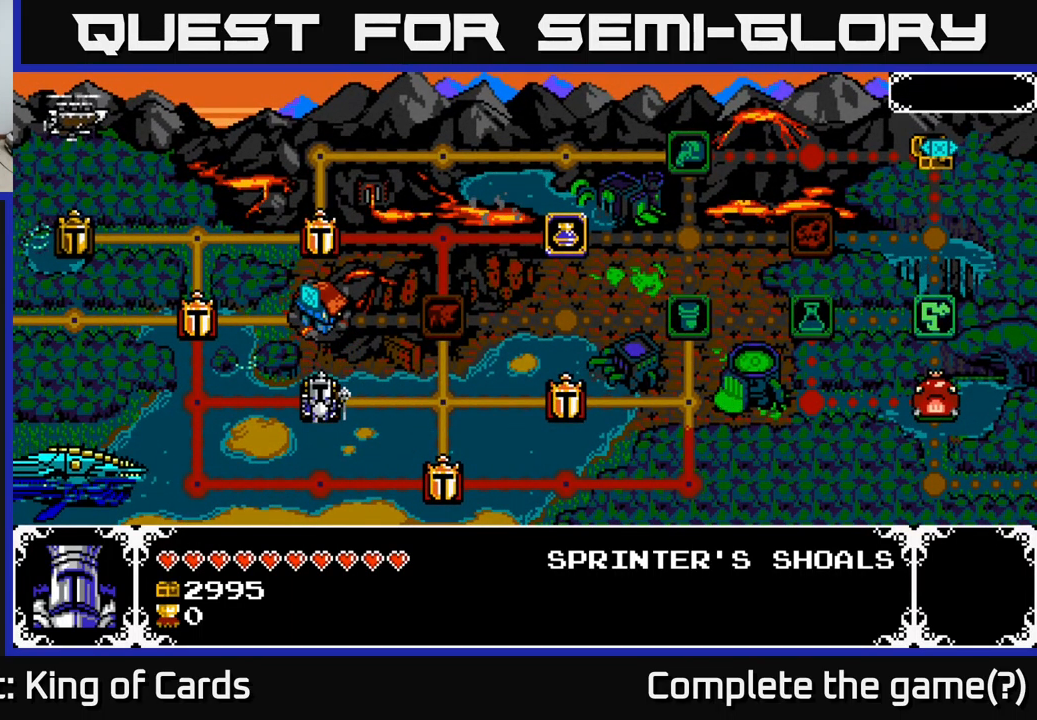
{"buttons": ["DPAD_RIGHT"], "right_stick": "center", "events": [[384, "DPAD_RIGHT", "down"]]}
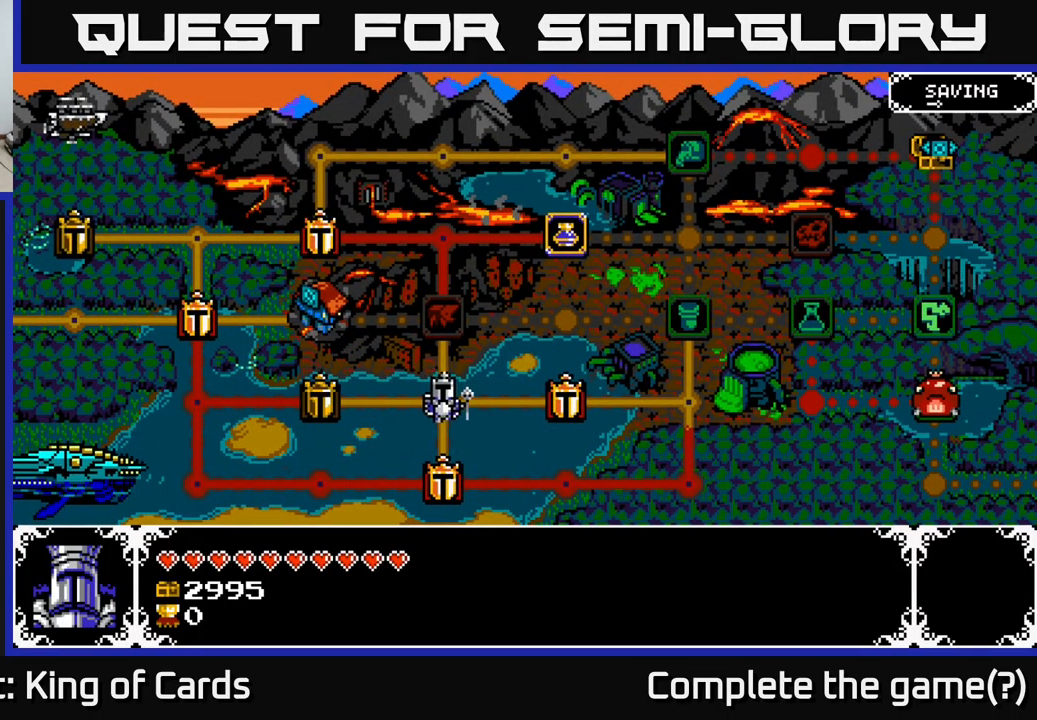
{"buttons": [], "right_stick": "center", "events": [[34, "DPAD_RIGHT", "up"], [217, "DPAD_UP", "down"], [350, "DPAD_UP", "up"]]}
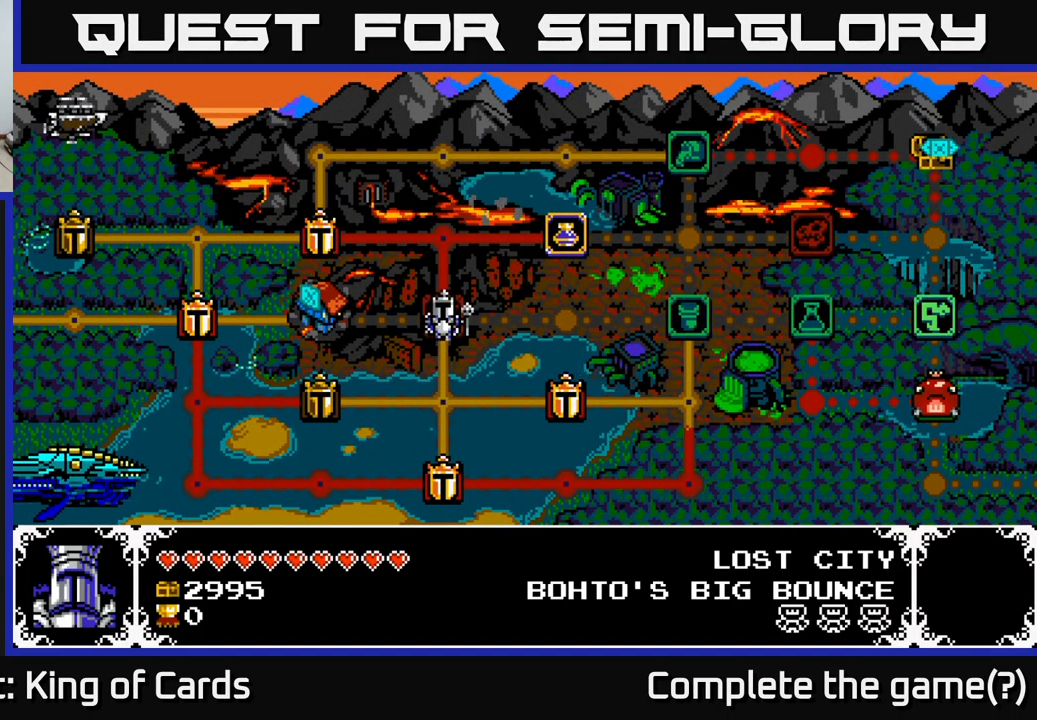
{"buttons": [], "right_stick": "center", "events": []}
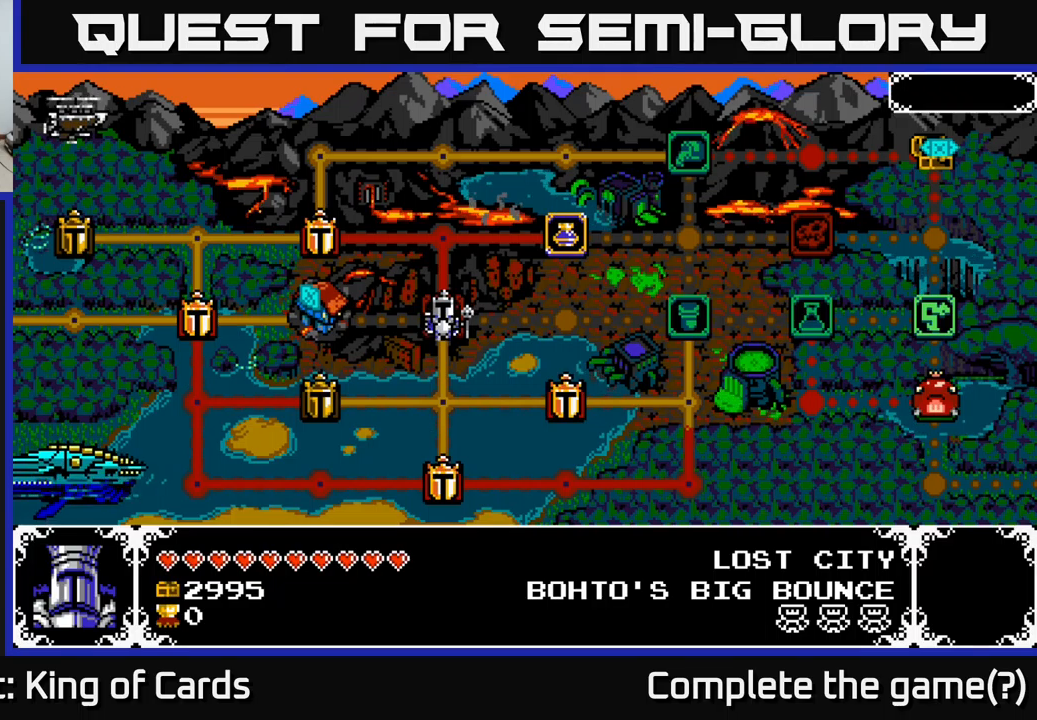
{"buttons": [], "right_stick": "center", "events": [[33, "A", "down"], [150, "A", "up"]]}
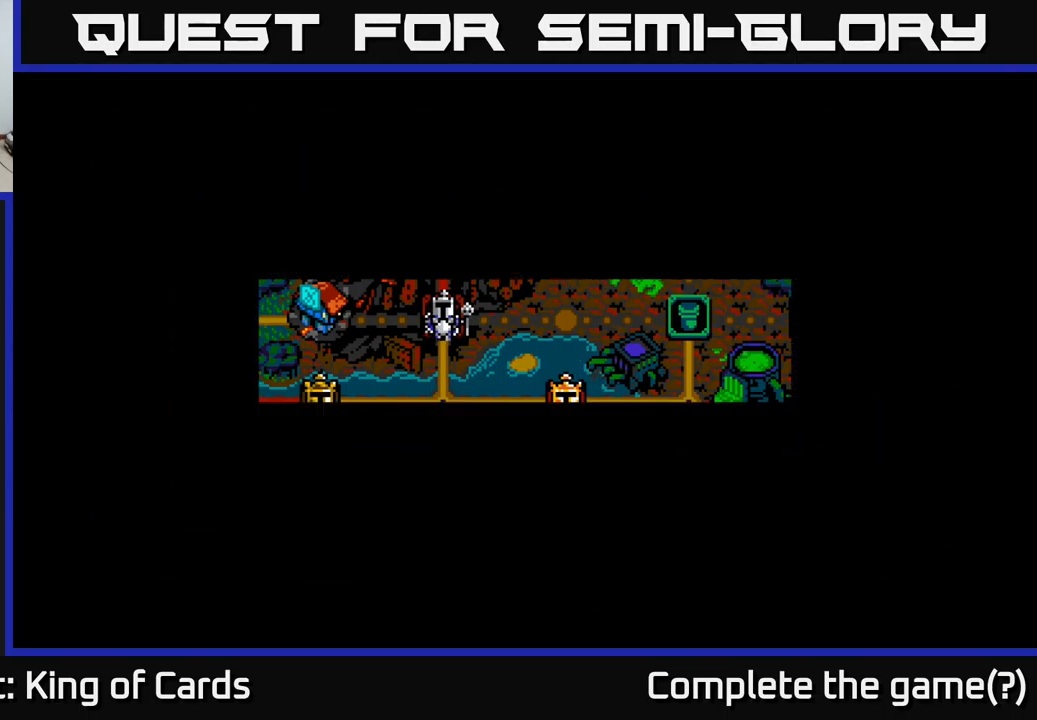
{"buttons": [], "right_stick": "center", "events": []}
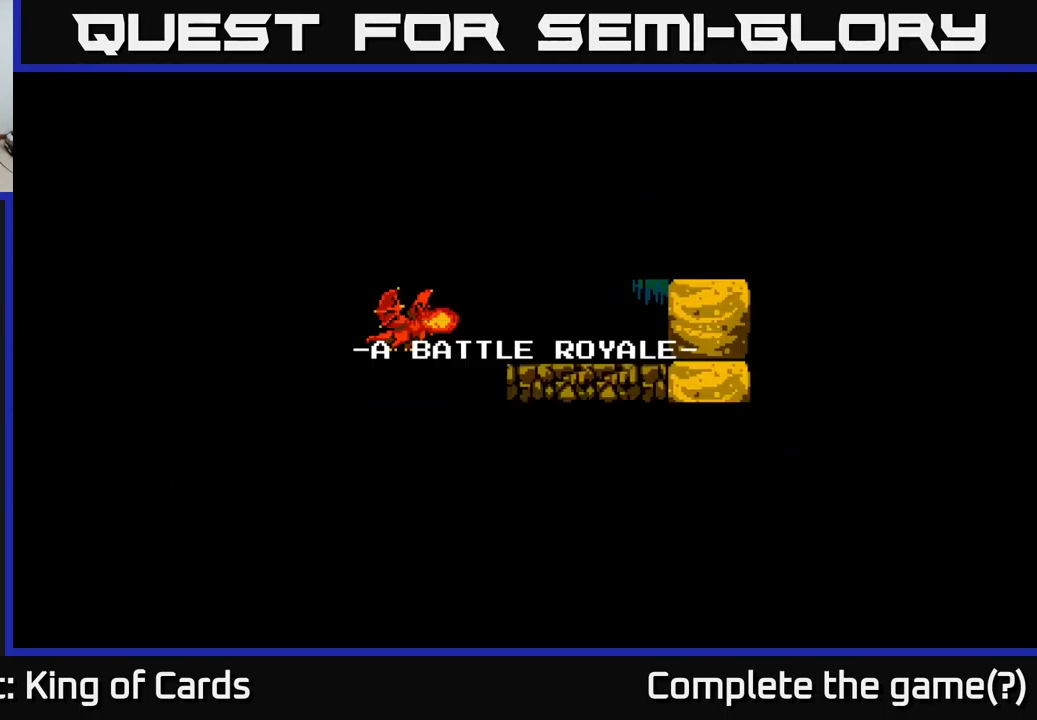
{"buttons": [], "right_stick": "center", "events": []}
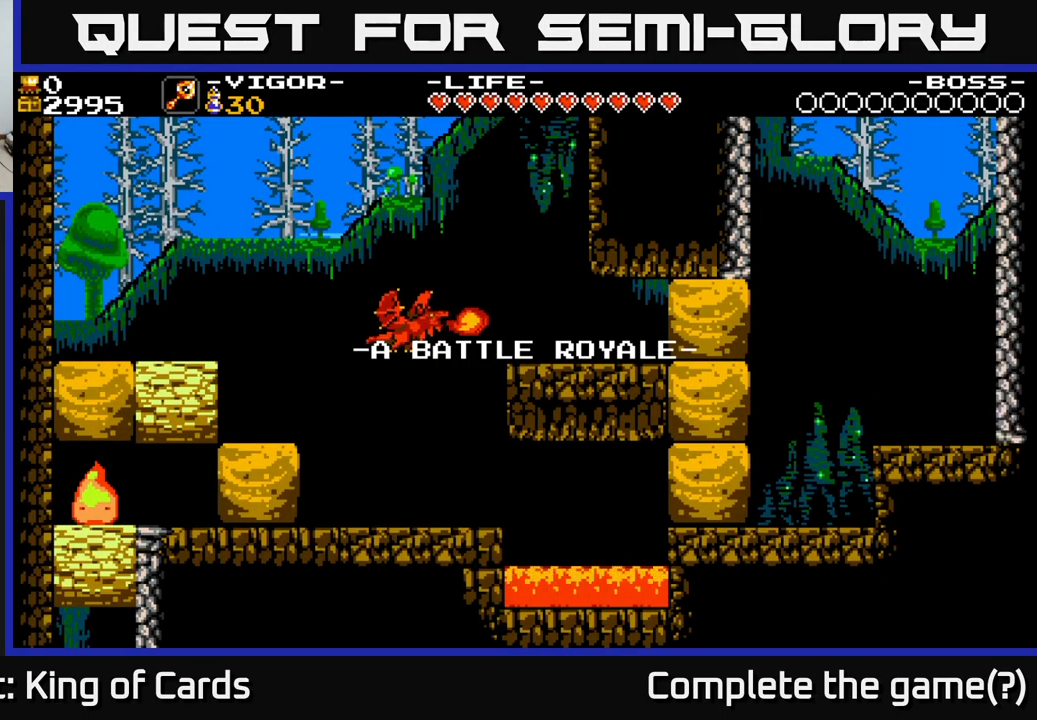
{"buttons": [], "right_stick": "center", "events": []}
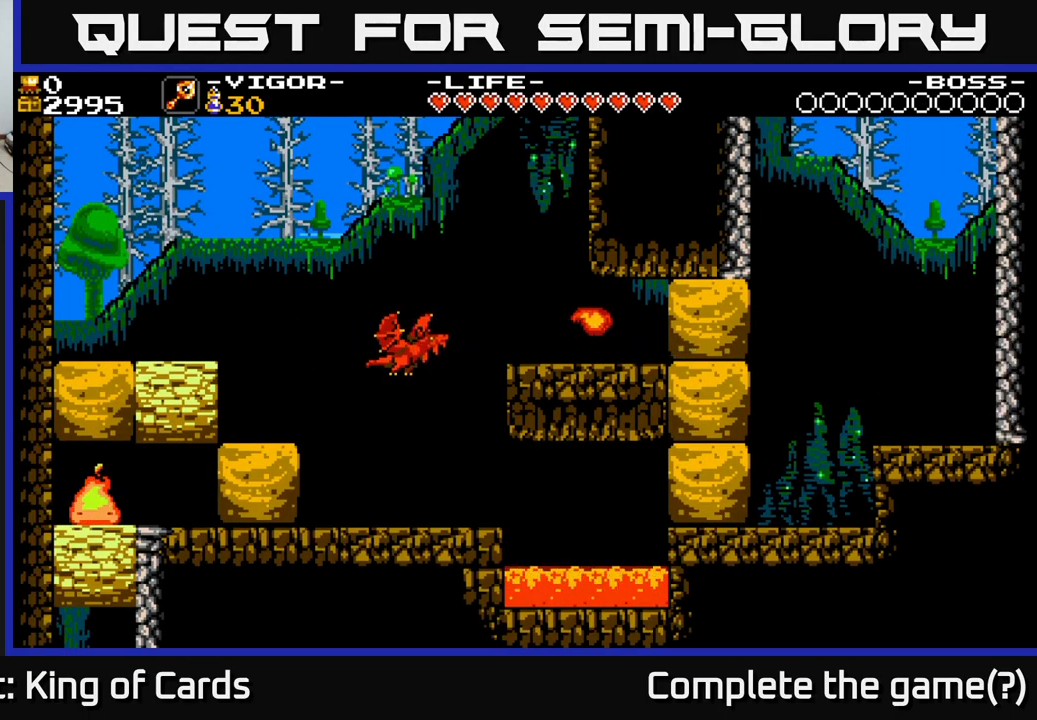
{"buttons": [], "right_stick": "center", "events": []}